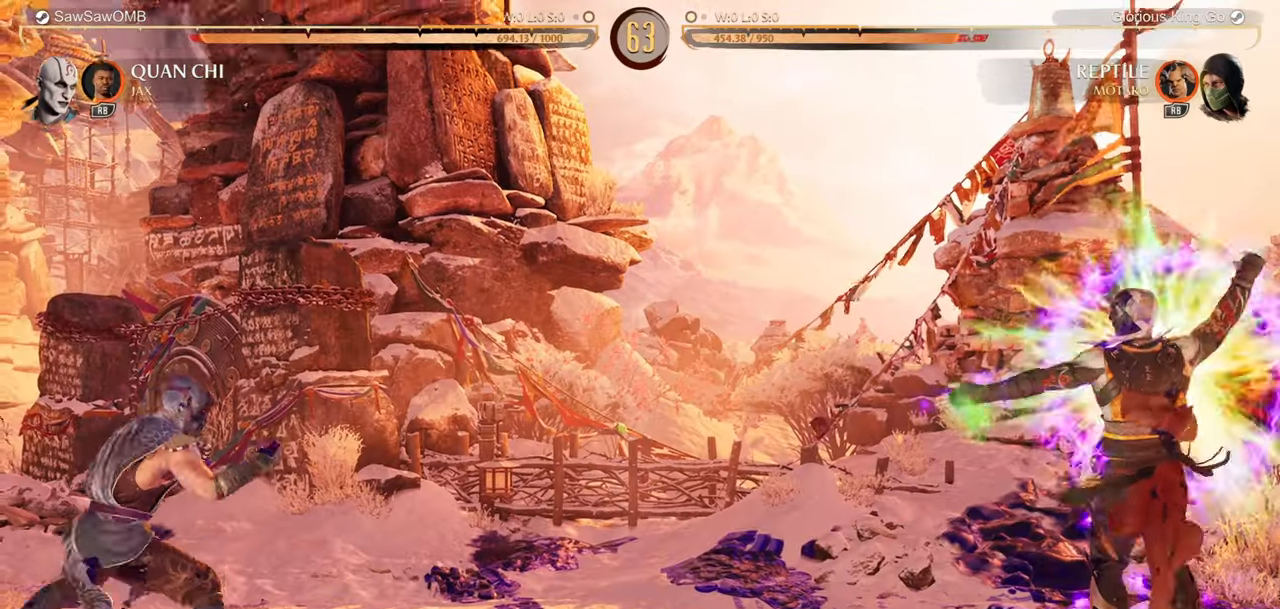
Gameplay with a controller (Nintendo layout); each line is a JSON object with the inputs held at the frame after it. "events" lists button and stick changes between this image and that frame as [ms after this image, input, new state], when the widget could be followed in between. Not read: L2 L3 R2 R3 left_stick right_stick.
{"buttons": ["DPAD_LEFT"], "events": [[350, "DPAD_RIGHT", "down"], [450, "DPAD_RIGHT", "up"], [500, "DPAD_LEFT", "down"]]}
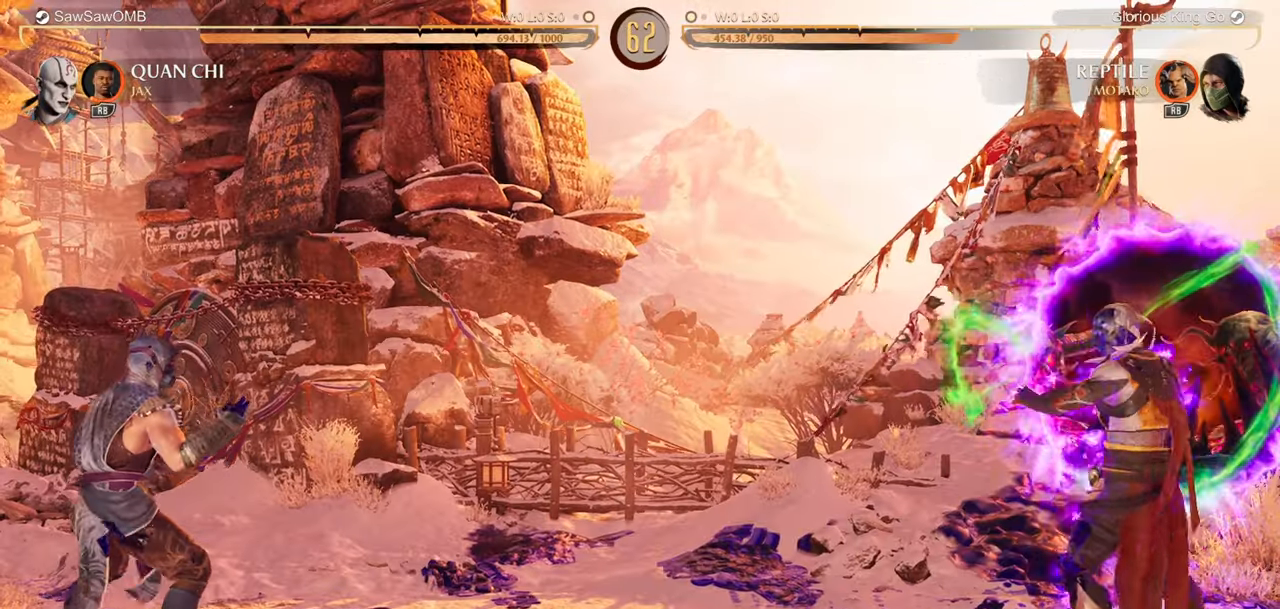
{"buttons": [], "events": [[17, "Y", "down"], [83, "DPAD_LEFT", "up"], [100, "Y", "up"]]}
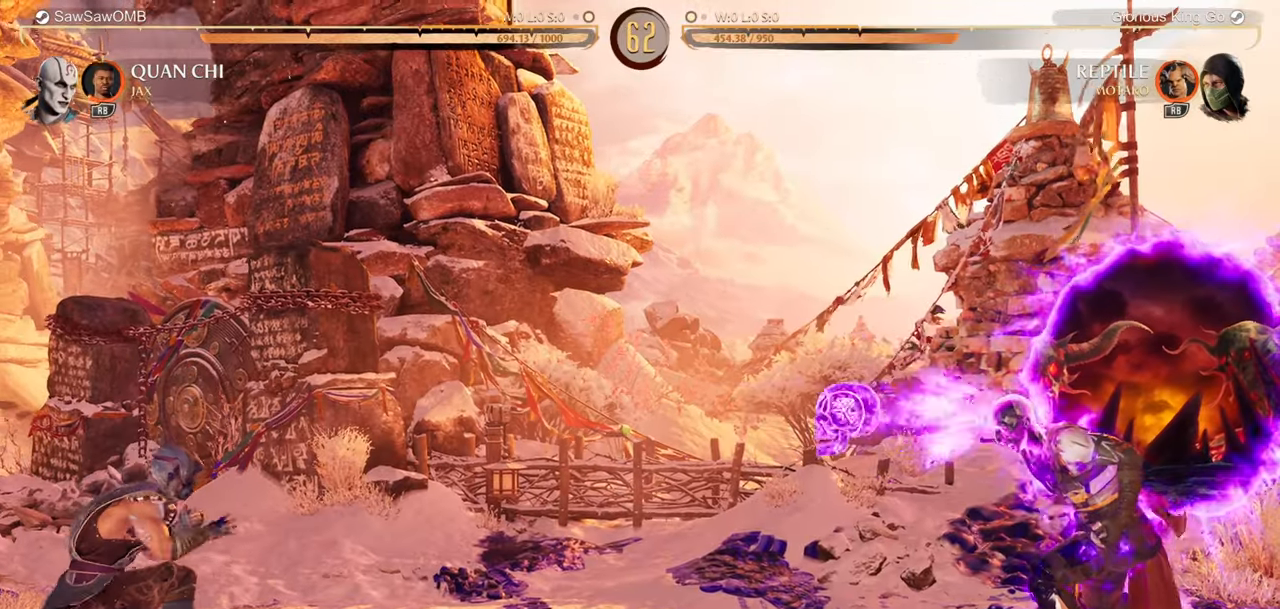
{"buttons": [], "events": []}
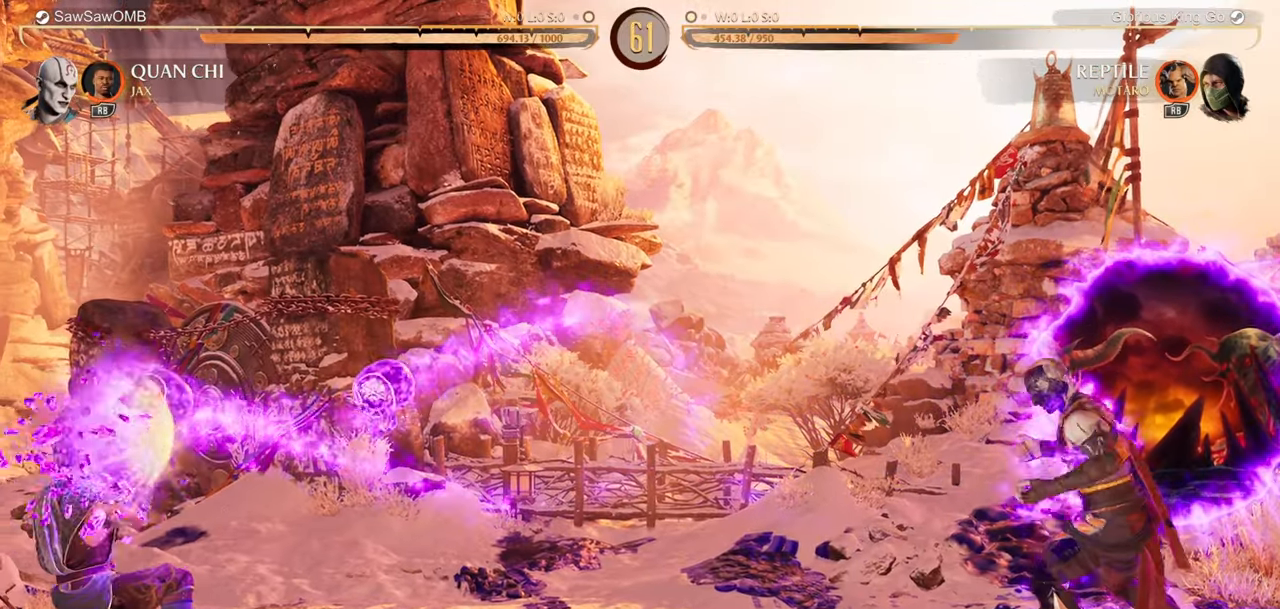
{"buttons": [], "events": [[133, "DPAD_RIGHT", "down"], [200, "DPAD_RIGHT", "up"], [250, "DPAD_LEFT", "down"], [250, "Y", "down"], [333, "Y", "up"], [350, "DPAD_LEFT", "up"]]}
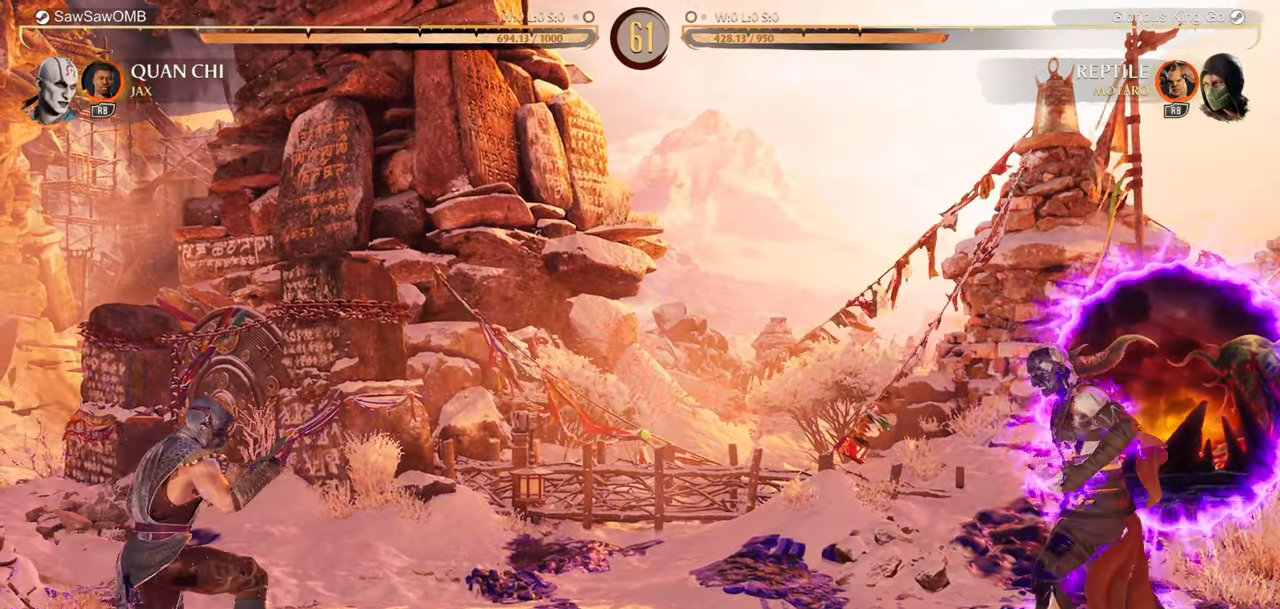
{"buttons": [], "events": []}
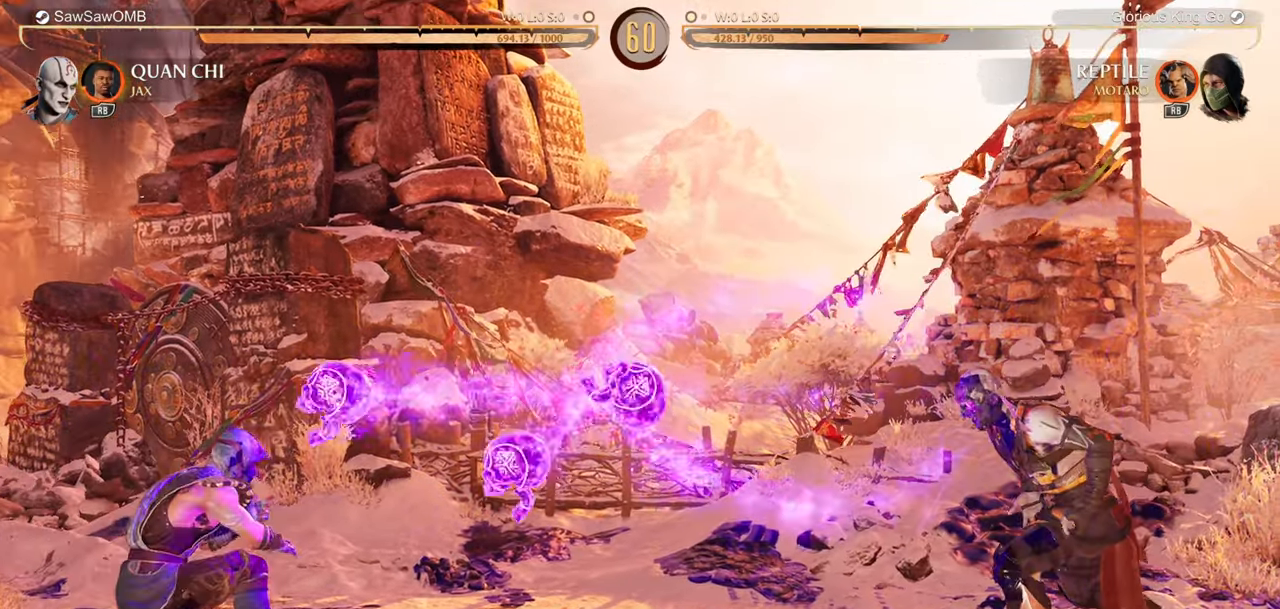
{"buttons": ["DPAD_DOWN"], "events": [[467, "DPAD_DOWN", "down"]]}
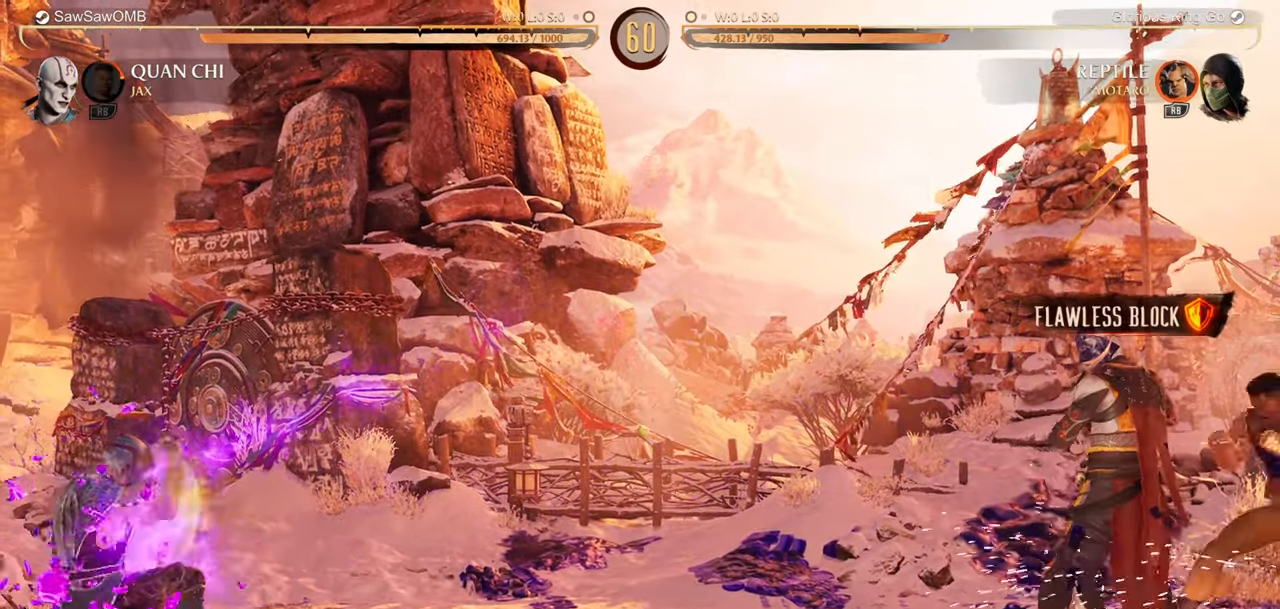
{"buttons": [], "events": [[33, "DPAD_RIGHT", "down"], [50, "DPAD_DOWN", "up"], [117, "DPAD_RIGHT", "up"]]}
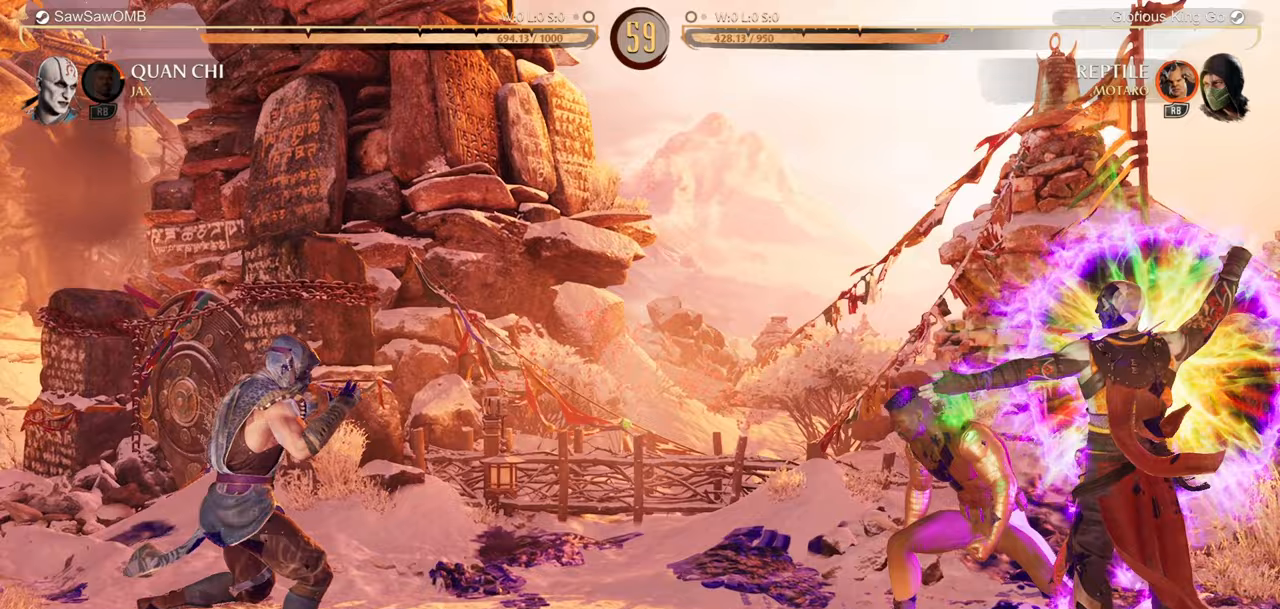
{"buttons": ["DPAD_UP", "DPAD_RIGHT"], "events": [[300, "DPAD_RIGHT", "down"], [400, "DPAD_UP", "down"]]}
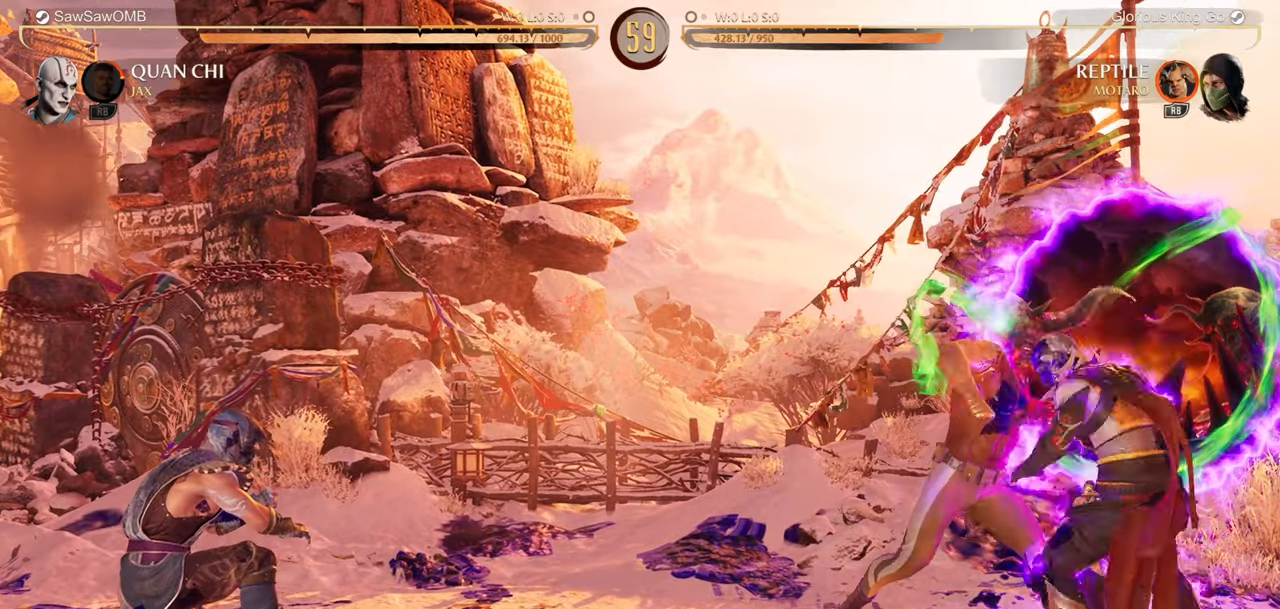
{"buttons": [], "events": [[233, "DPAD_UP", "up"], [250, "DPAD_RIGHT", "up"]]}
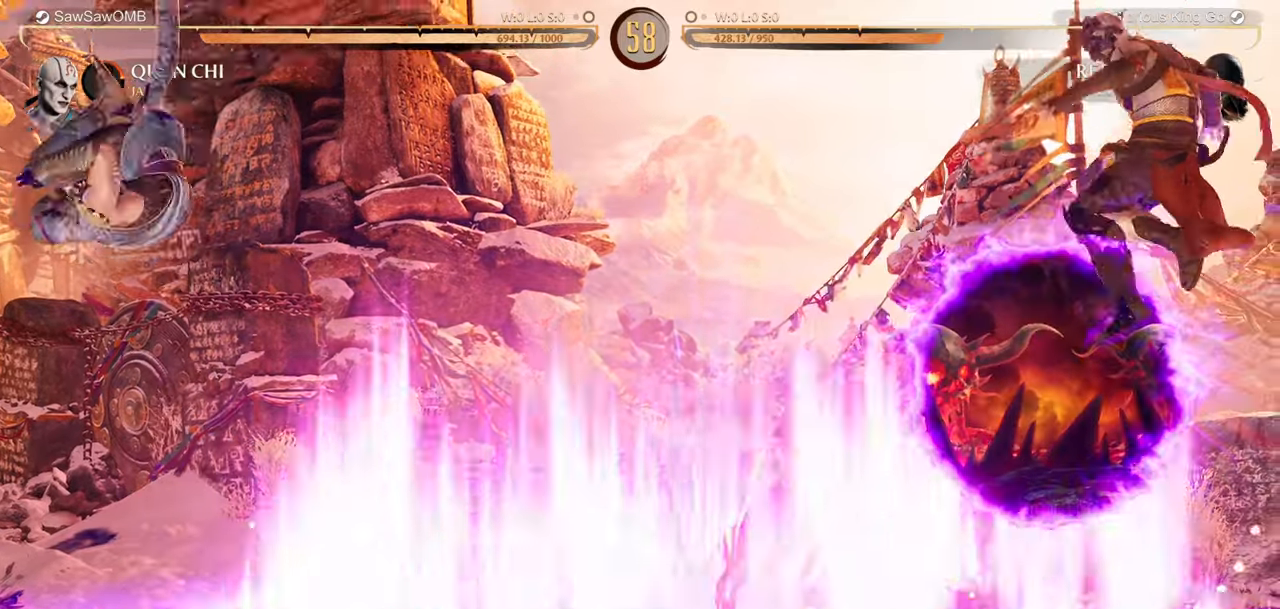
{"buttons": [], "events": [[100, "DPAD_DOWN", "down"], [200, "DPAD_RIGHT", "down"], [217, "DPAD_DOWN", "up"], [283, "DPAD_RIGHT", "up"], [283, "R1", "down"], [283, "Y", "down"], [400, "Y", "up"], [433, "R1", "up"]]}
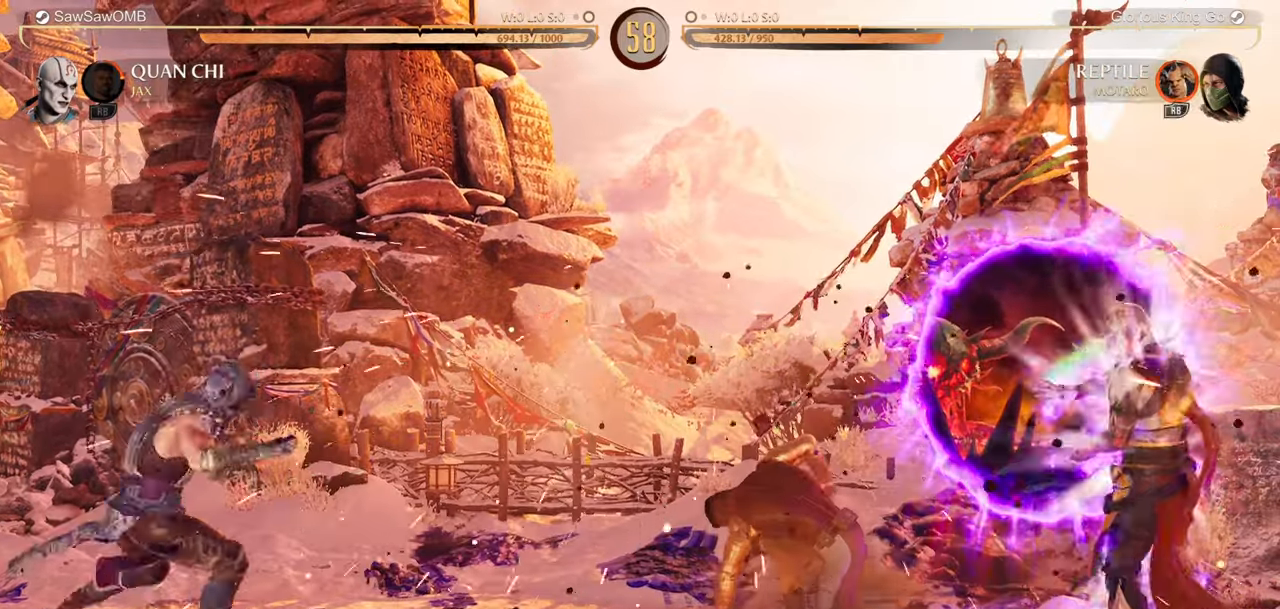
{"buttons": [], "events": []}
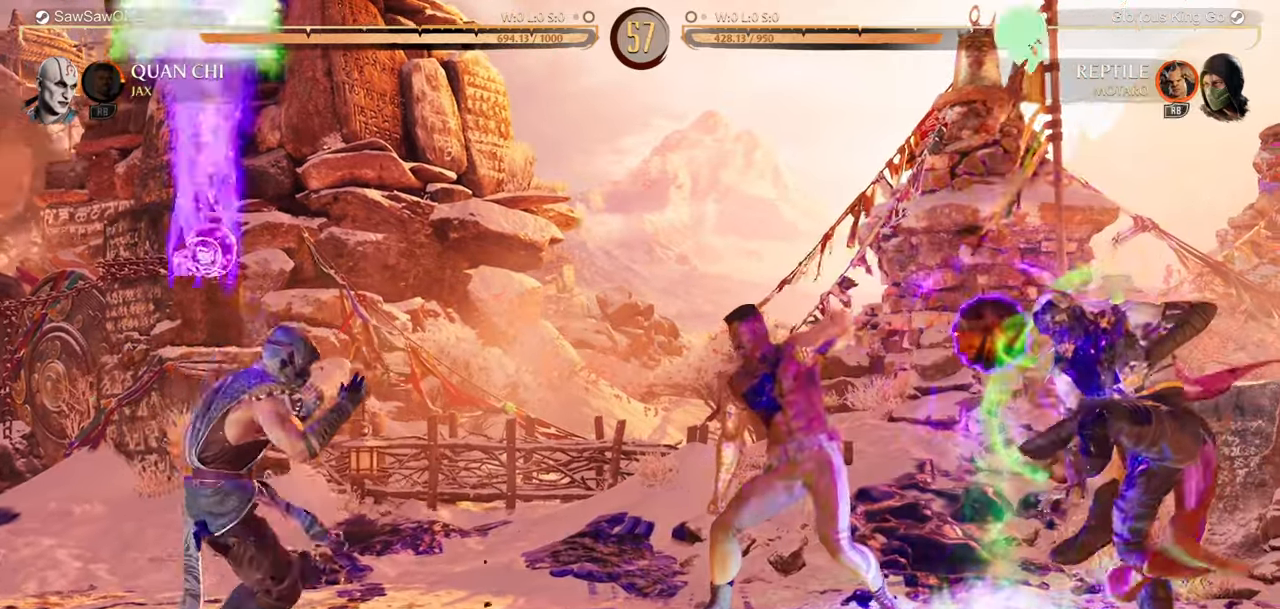
{"buttons": [], "events": [[200, "DPAD_RIGHT", "down"], [300, "DPAD_RIGHT", "up"], [333, "DPAD_LEFT", "down"], [367, "Y", "down"], [433, "DPAD_LEFT", "up"], [483, "Y", "up"]]}
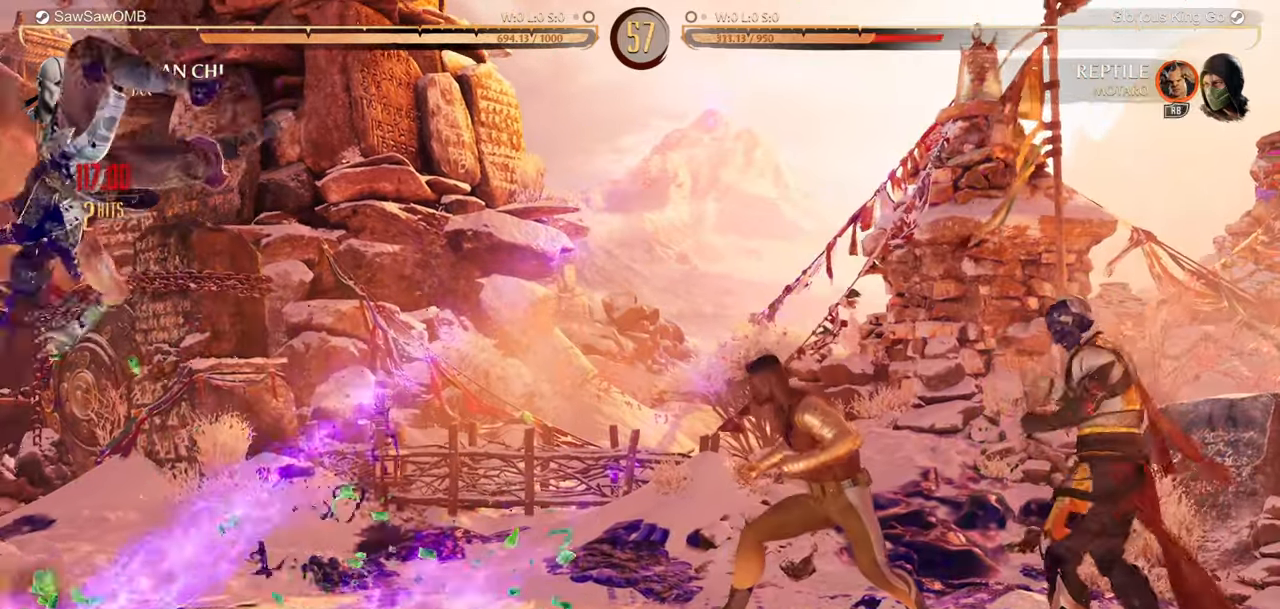
{"buttons": ["DPAD_RIGHT"], "events": [[433, "DPAD_RIGHT", "down"]]}
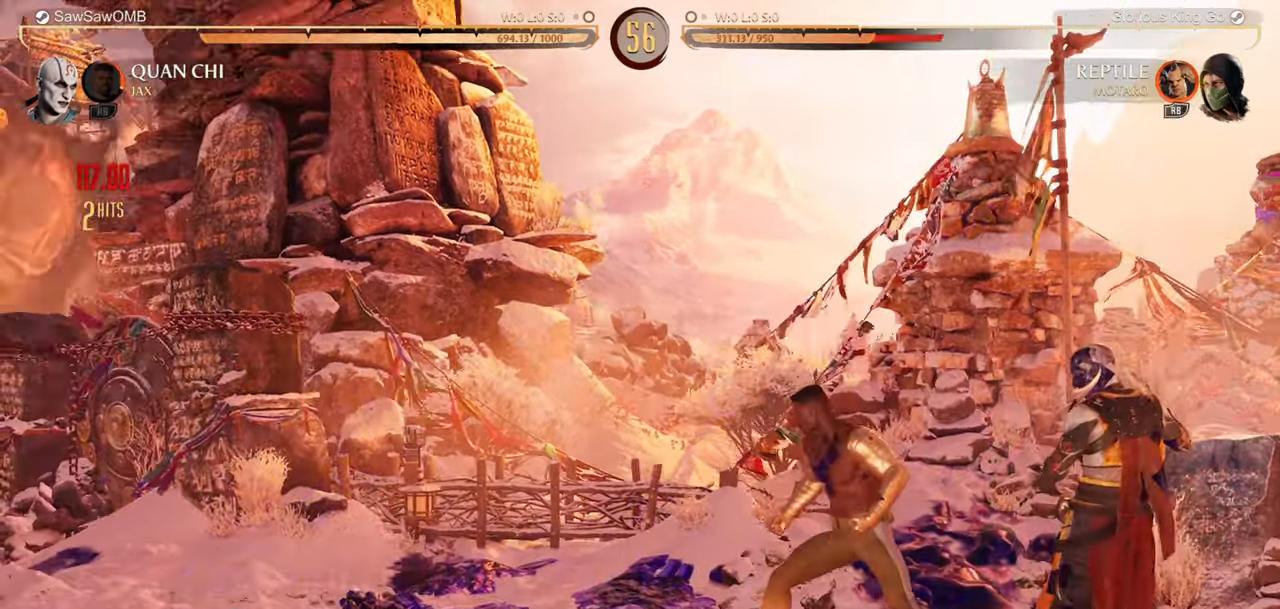
{"buttons": [], "events": [[17, "DPAD_RIGHT", "up"], [150, "DPAD_DOWN", "down"], [233, "DPAD_RIGHT", "down"], [267, "DPAD_DOWN", "up"], [300, "DPAD_RIGHT", "up"]]}
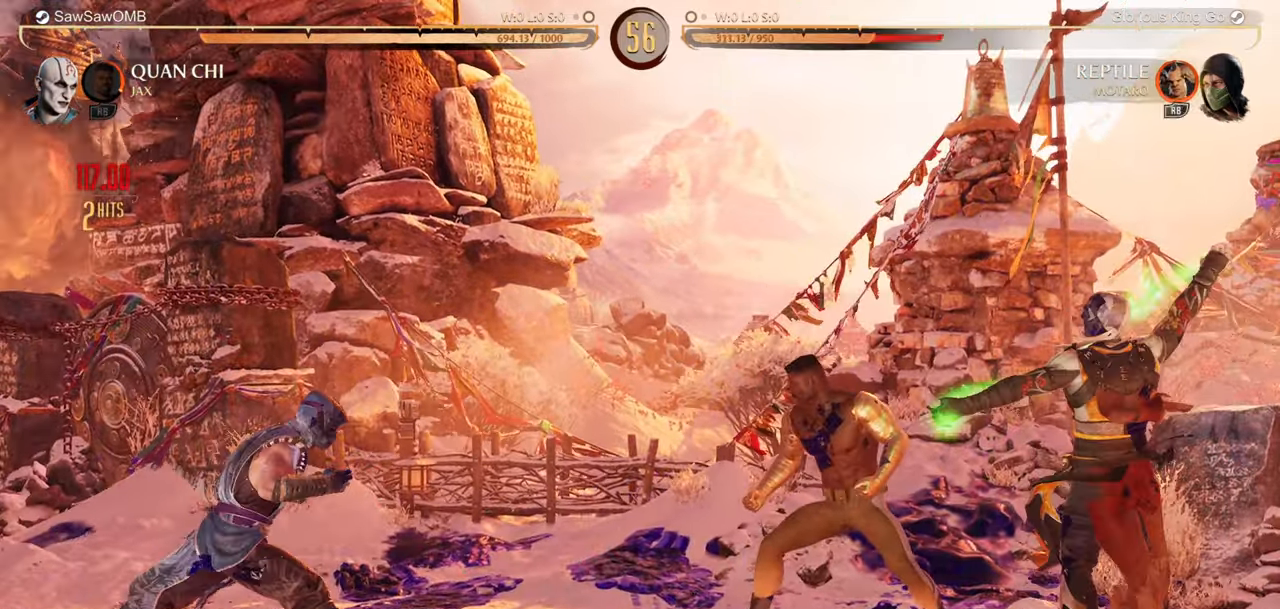
{"buttons": ["DPAD_RIGHT"], "events": [[333, "DPAD_RIGHT", "down"], [417, "DPAD_RIGHT", "up"], [500, "DPAD_RIGHT", "down"]]}
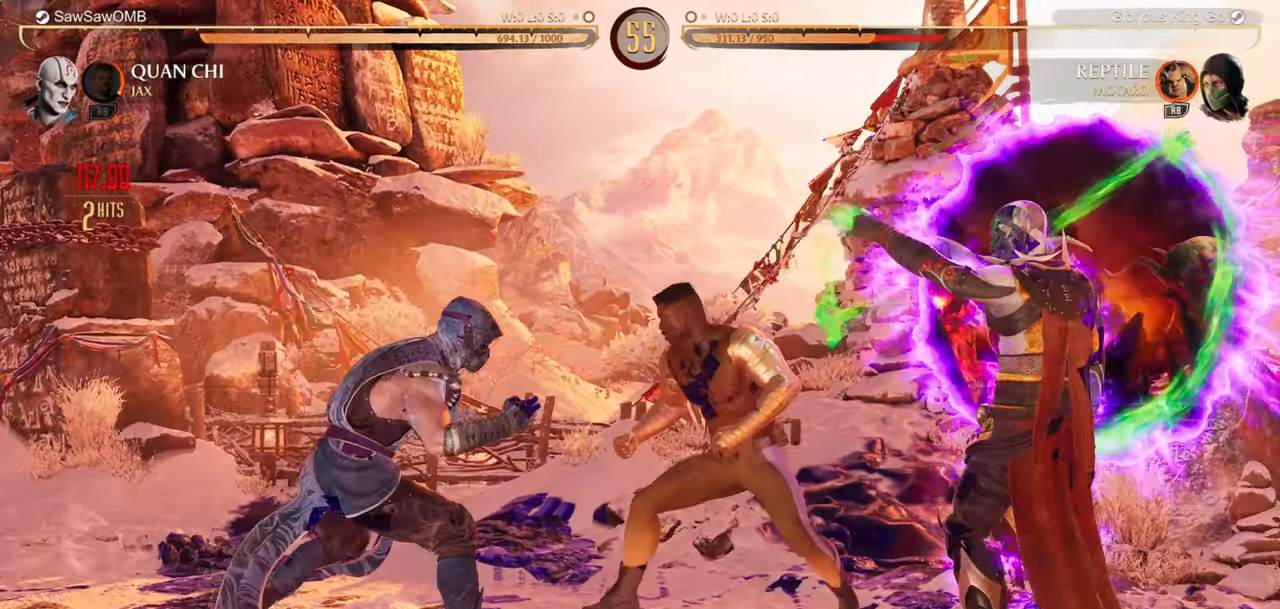
{"buttons": ["R1"], "events": [[83, "DPAD_RIGHT", "up"], [150, "DPAD_RIGHT", "down"], [250, "DPAD_RIGHT", "up"], [300, "R1", "down"], [367, "DPAD_DOWN", "down"], [433, "DPAD_DOWN", "up"]]}
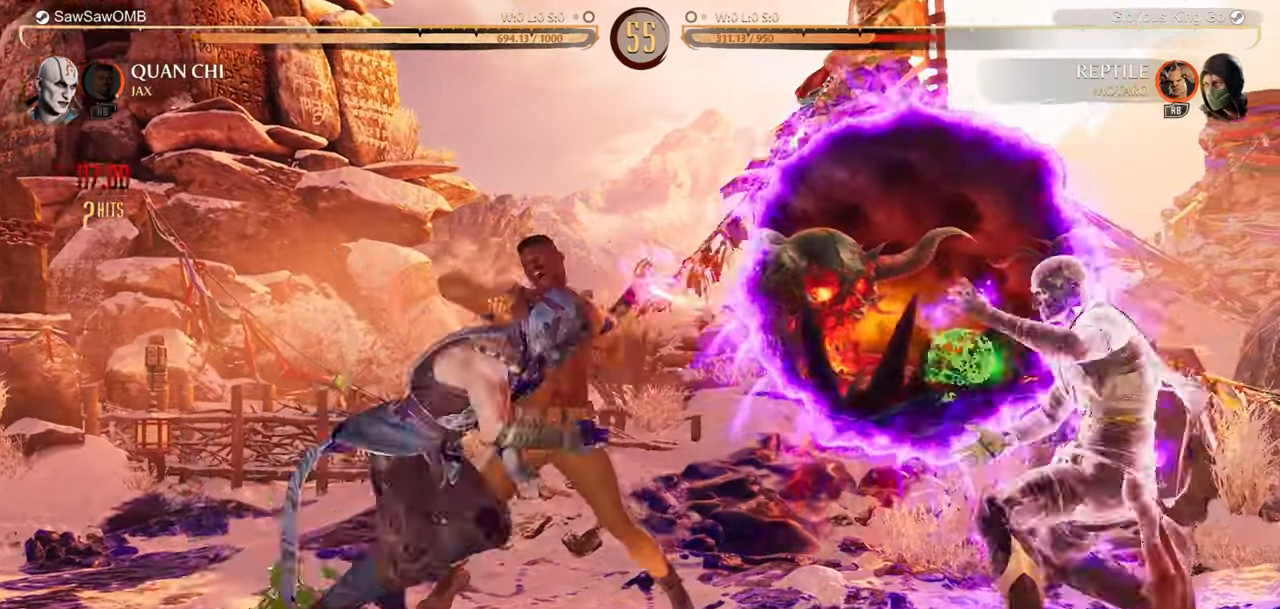
{"buttons": ["R1", "DPAD_DOWN"], "events": [[183, "DPAD_DOWN", "down"]]}
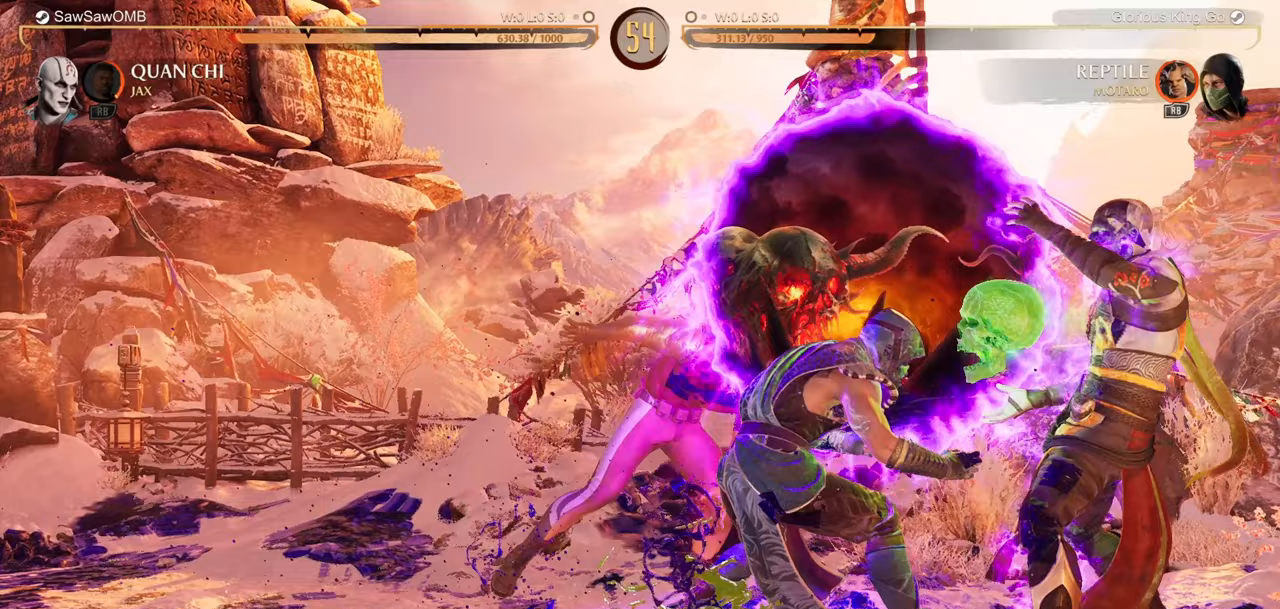
{"buttons": [], "events": [[17, "R1", "up"], [33, "Y", "down"], [100, "Y", "up"], [167, "Y", "down"], [217, "Y", "up"], [283, "Y", "down"], [317, "DPAD_DOWN", "up"], [383, "Y", "up"]]}
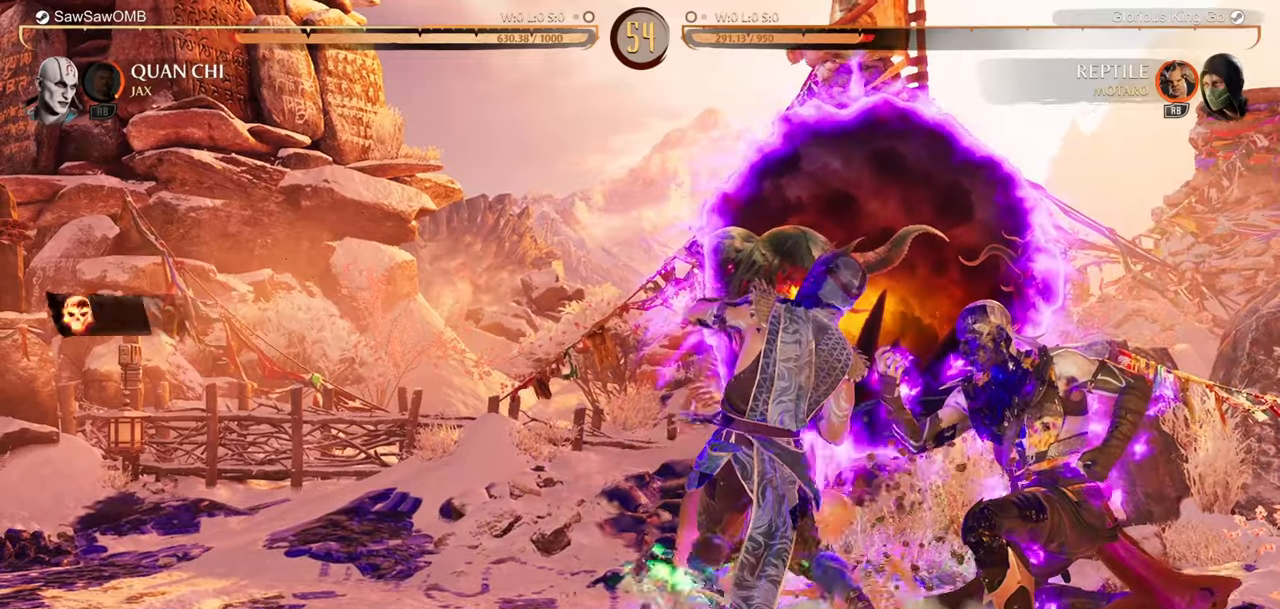
{"buttons": [], "events": [[183, "X", "down"], [300, "X", "up"], [367, "Y", "down"], [433, "Y", "up"]]}
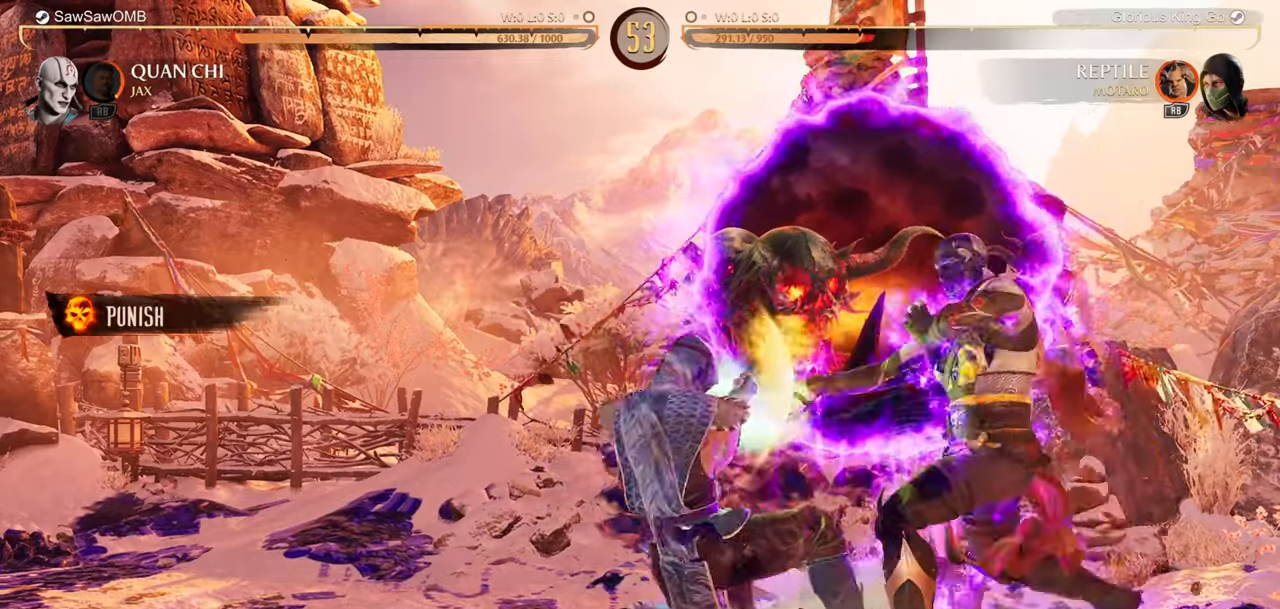
{"buttons": [], "events": [[17, "A", "down"], [117, "A", "up"], [183, "A", "down"], [283, "A", "up"], [333, "A", "down"], [417, "A", "up"]]}
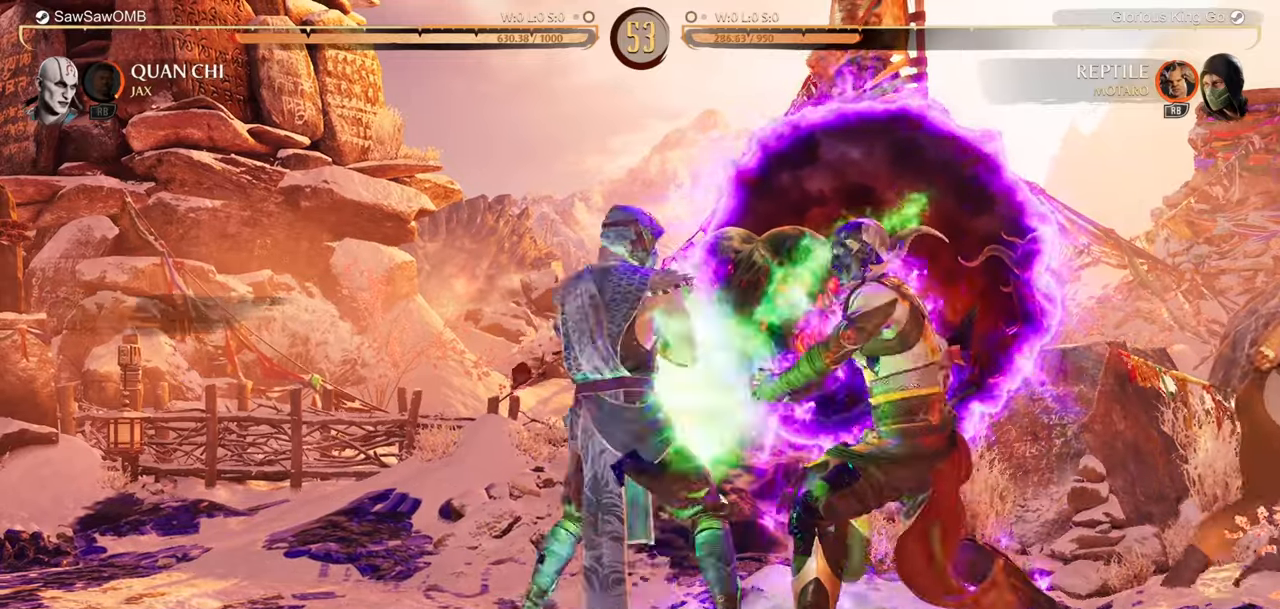
{"buttons": [], "events": []}
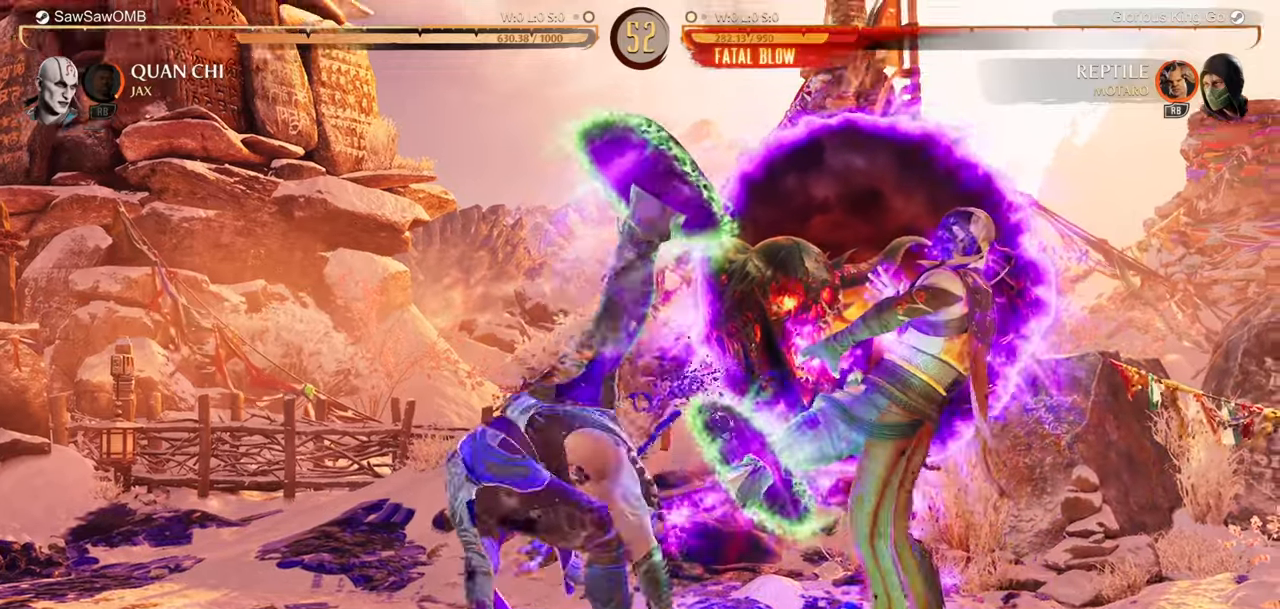
{"buttons": [], "events": []}
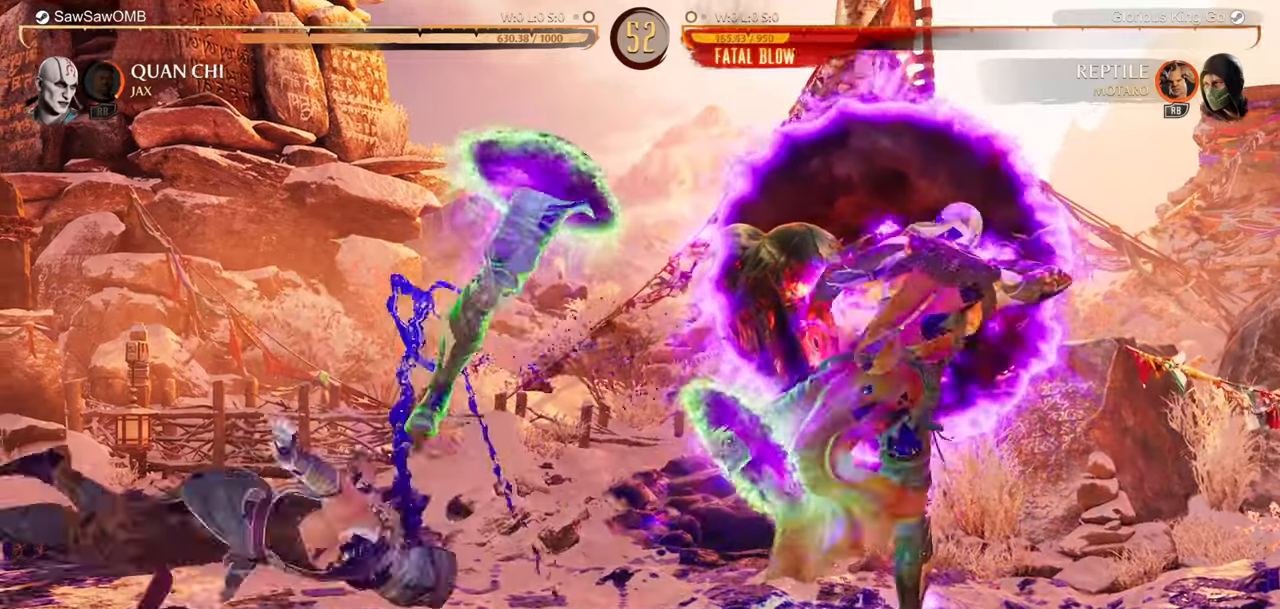
{"buttons": ["DPAD_RIGHT"], "events": [[150, "DPAD_LEFT", "down"], [250, "DPAD_LEFT", "up"], [317, "DPAD_LEFT", "down"], [417, "DPAD_LEFT", "up"], [483, "DPAD_RIGHT", "down"]]}
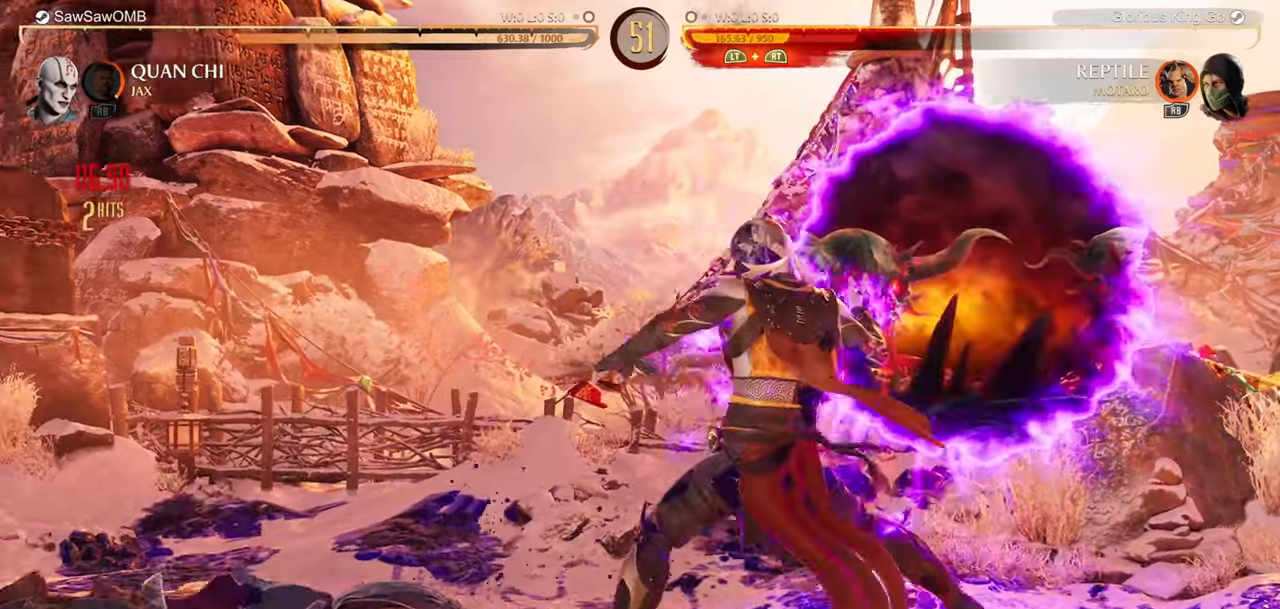
{"buttons": [], "events": [[117, "A", "down"], [167, "DPAD_RIGHT", "up"], [250, "A", "up"]]}
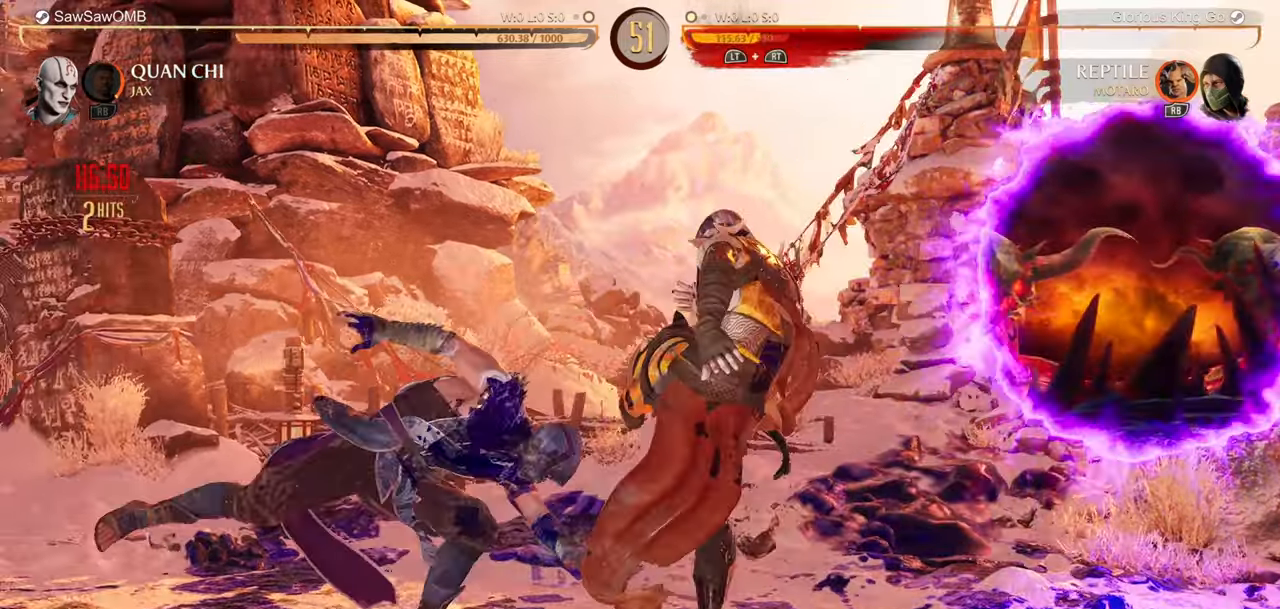
{"buttons": [], "events": [[200, "X", "down"], [350, "X", "up"]]}
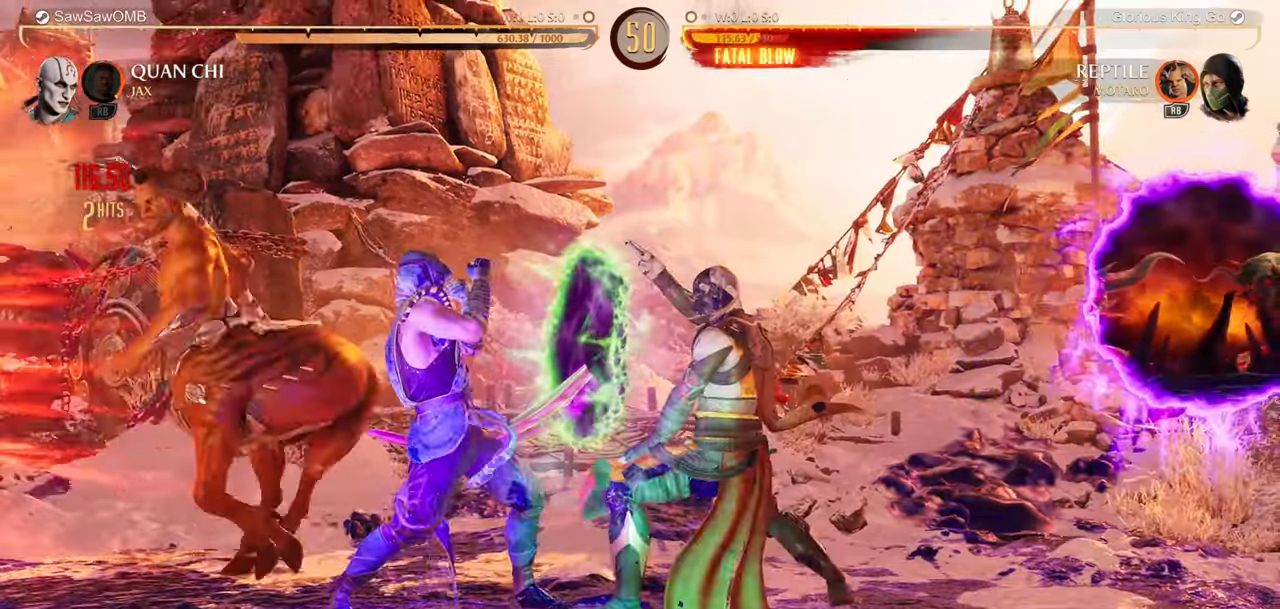
{"buttons": [], "events": [[367, "DPAD_RIGHT", "down"], [383, "Y", "down"], [483, "Y", "up"], [500, "DPAD_RIGHT", "up"]]}
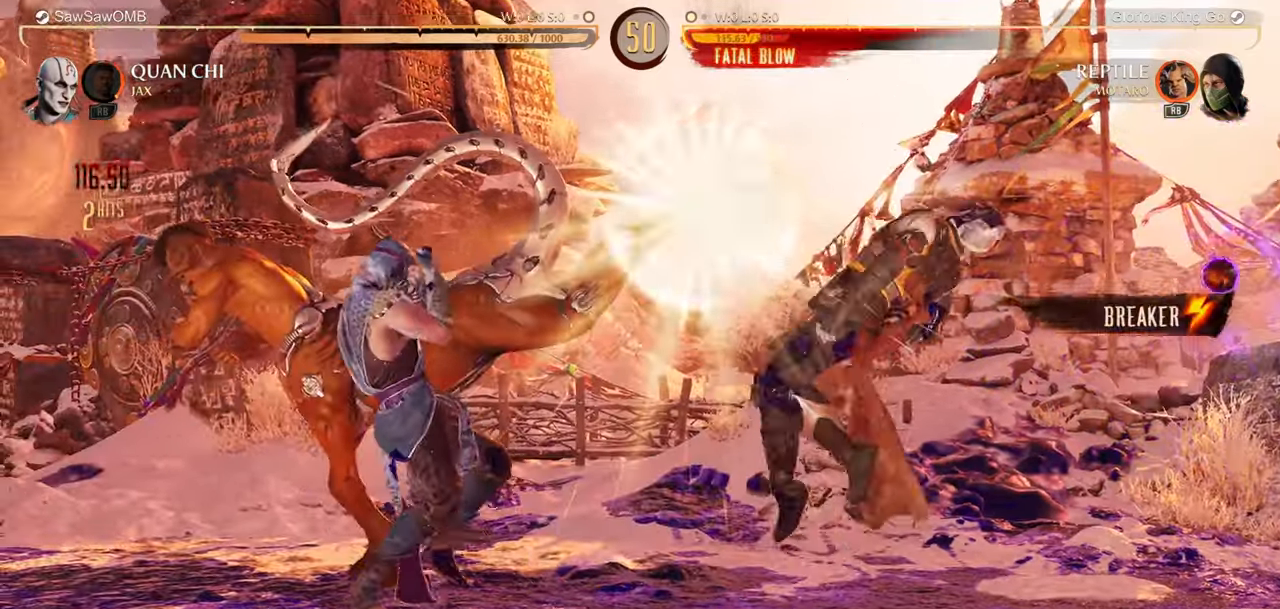
{"buttons": [], "events": [[67, "Y", "down"], [150, "Y", "up"], [233, "Y", "down"], [333, "Y", "up"], [417, "Y", "down"], [483, "Y", "up"]]}
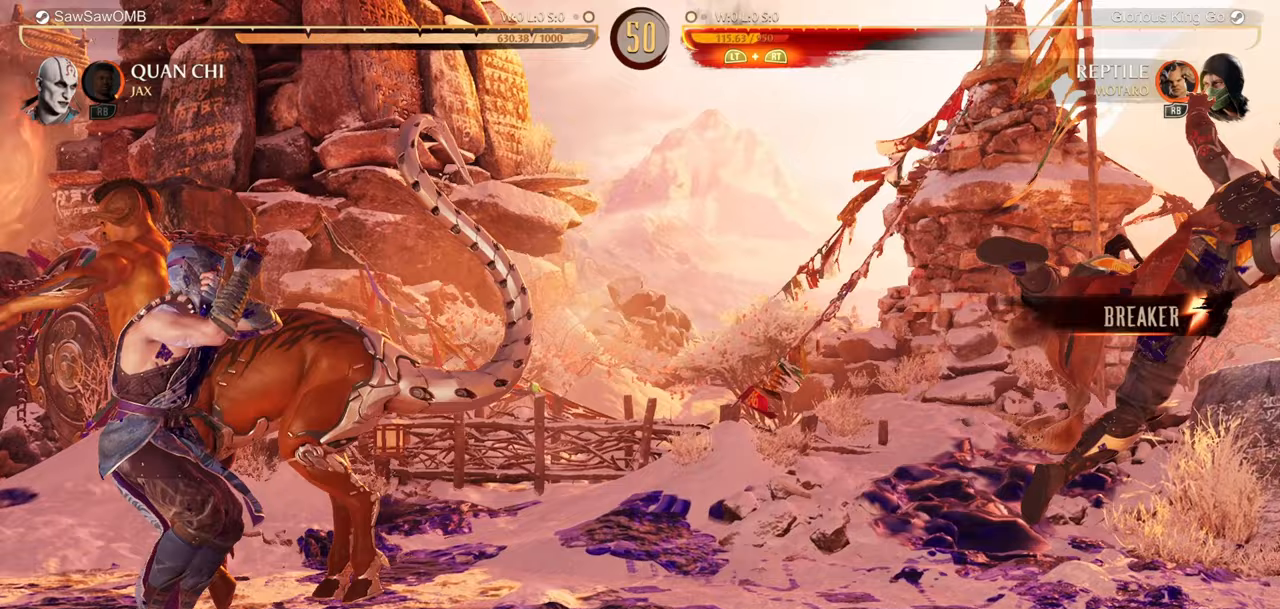
{"buttons": [], "events": [[67, "Y", "down"], [150, "Y", "up"]]}
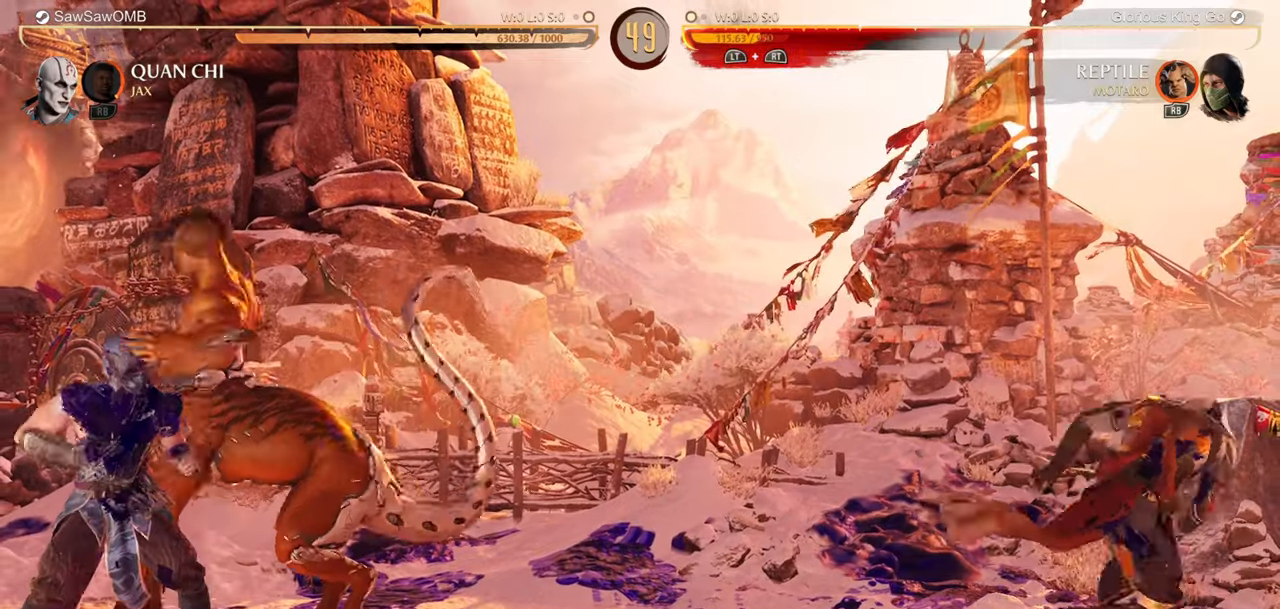
{"buttons": []}